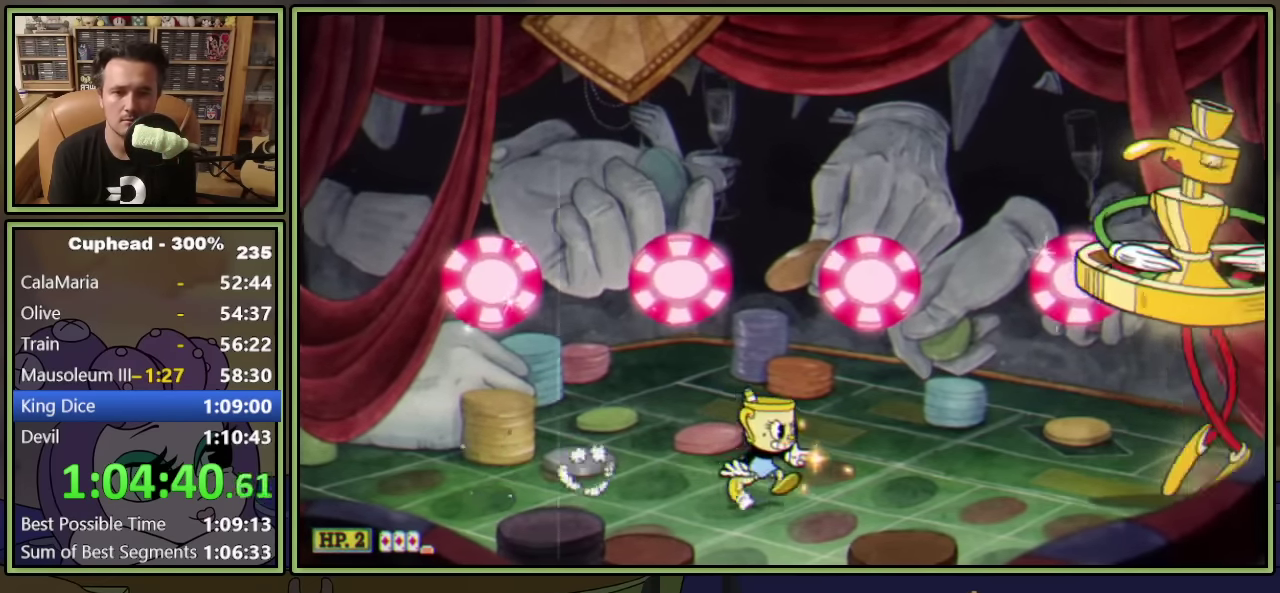
Gameplay with a controller (Xbox layout); each line is a JSON object with the inputs held at the frame after it. "events" lists button and stick changes between this image and that frame as [ms after this image, input, new state], when the widget could be followed in between. Not read: L3 R3 right_stick.
{"buttons": ["L1"], "left_stick": "center", "events": [[217, "DPAD_RIGHT", "up"], [400, "L1", "up"], [467, "L1", "down"]]}
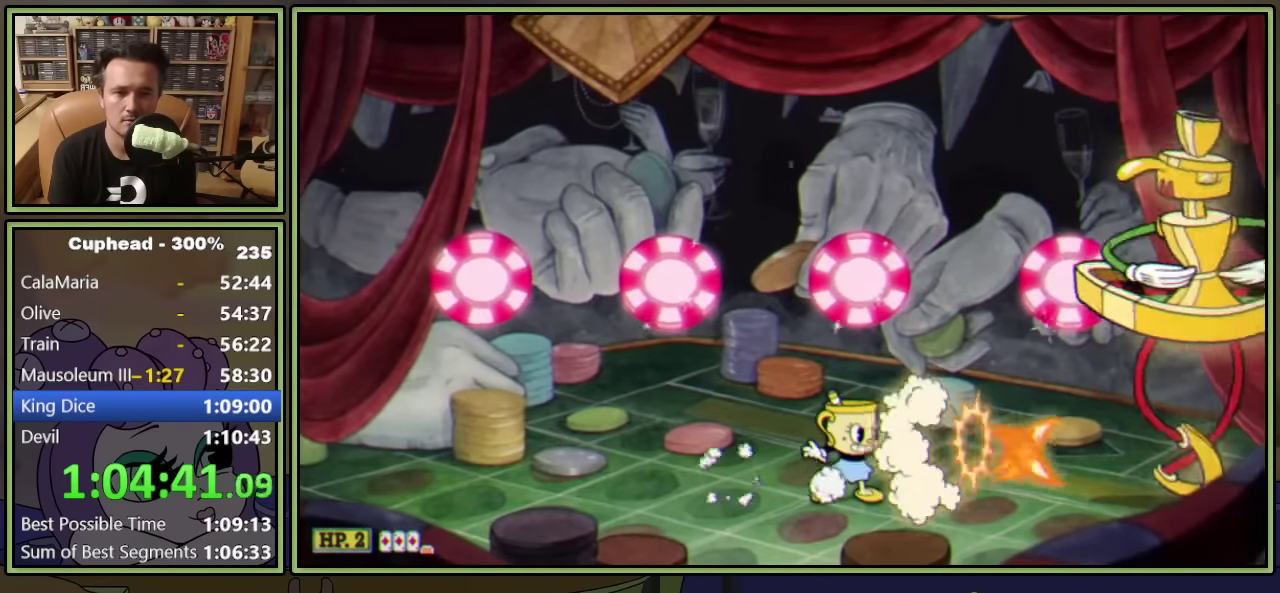
{"buttons": ["L1", "DPAD_LEFT"], "left_stick": "center", "events": [[267, "DPAD_LEFT", "down"]]}
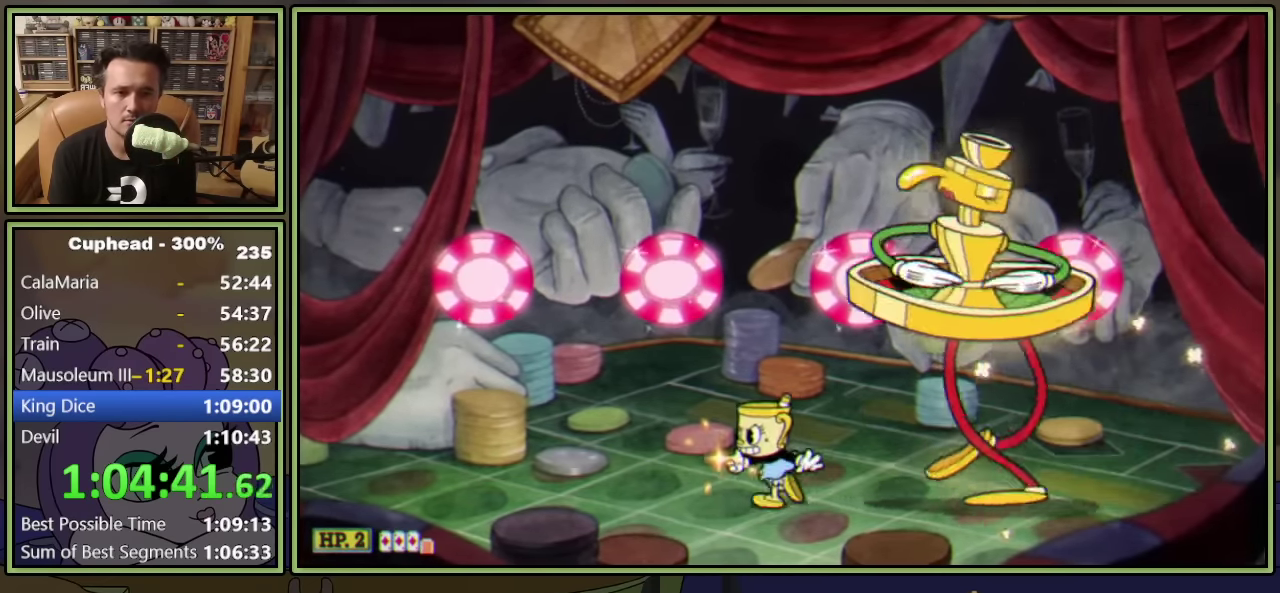
{"buttons": ["L1", "DPAD_DOWN"], "left_stick": "center", "events": [[150, "DPAD_LEFT", "up"], [167, "DPAD_RIGHT", "down"], [233, "DPAD_DOWN", "down"], [267, "Y", "down"], [283, "DPAD_RIGHT", "up"], [400, "Y", "up"]]}
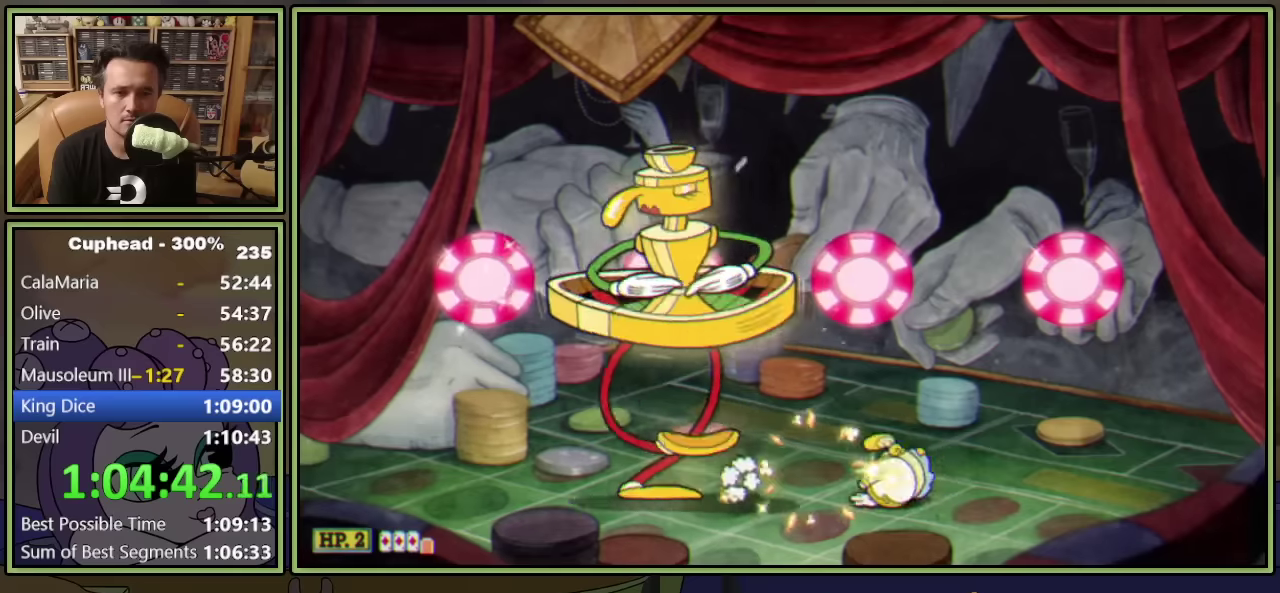
{"buttons": ["L1"], "left_stick": "center", "events": [[33, "DPAD_DOWN", "up"], [50, "DPAD_LEFT", "down"], [433, "DPAD_LEFT", "up"]]}
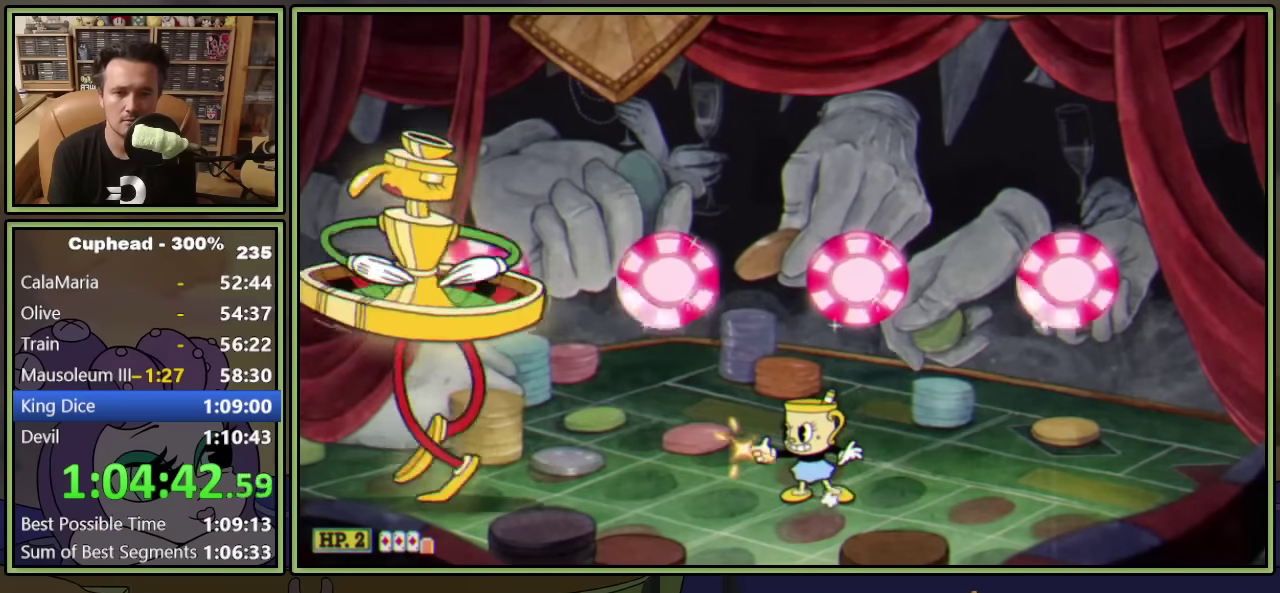
{"buttons": [], "left_stick": "center", "events": [[417, "A", "down"], [467, "L1", "up"], [483, "A", "up"]]}
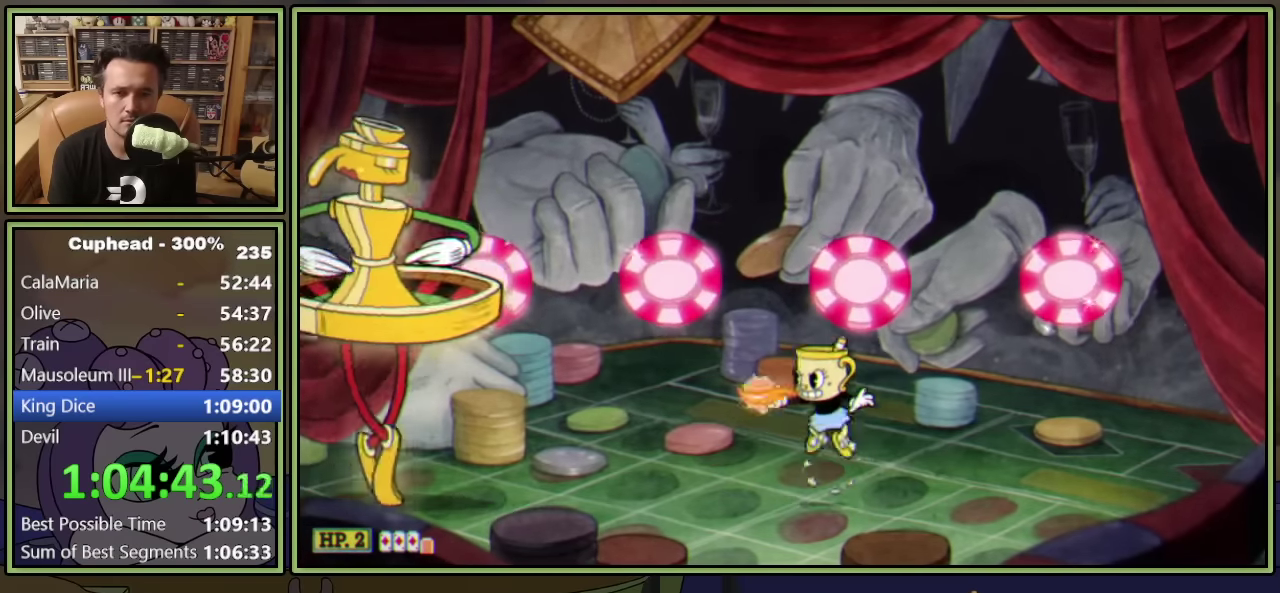
{"buttons": ["L1", "DPAD_RIGHT"], "left_stick": "center", "events": [[33, "L1", "down"], [483, "DPAD_RIGHT", "down"]]}
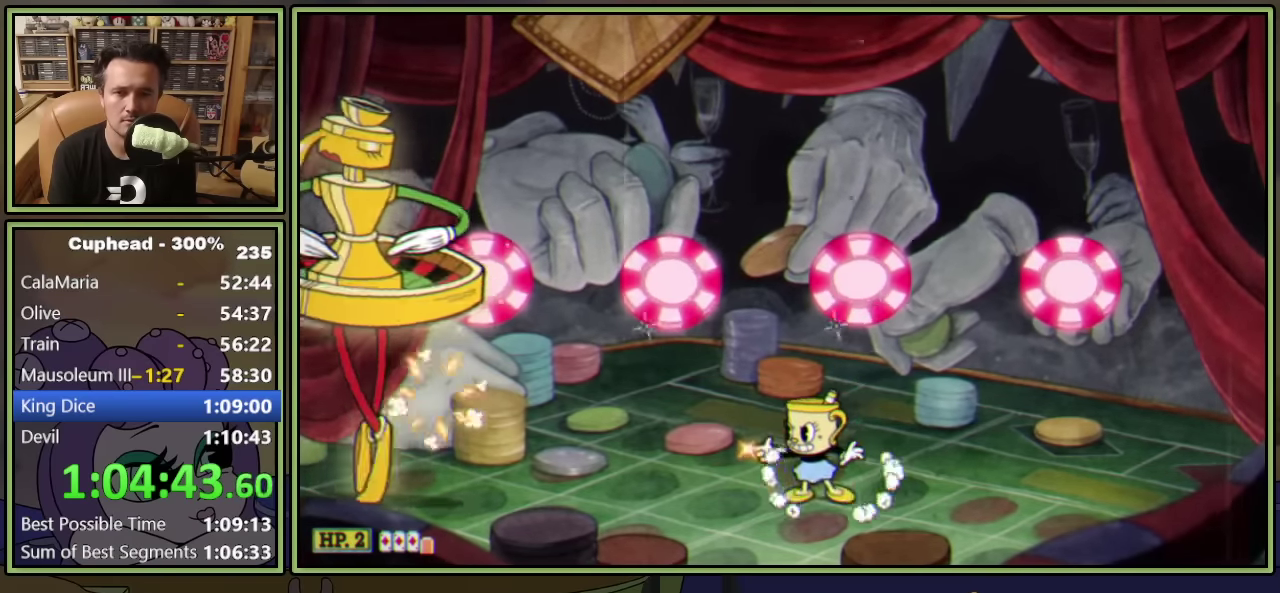
{"buttons": ["L1", "DPAD_RIGHT"], "left_stick": "center", "events": []}
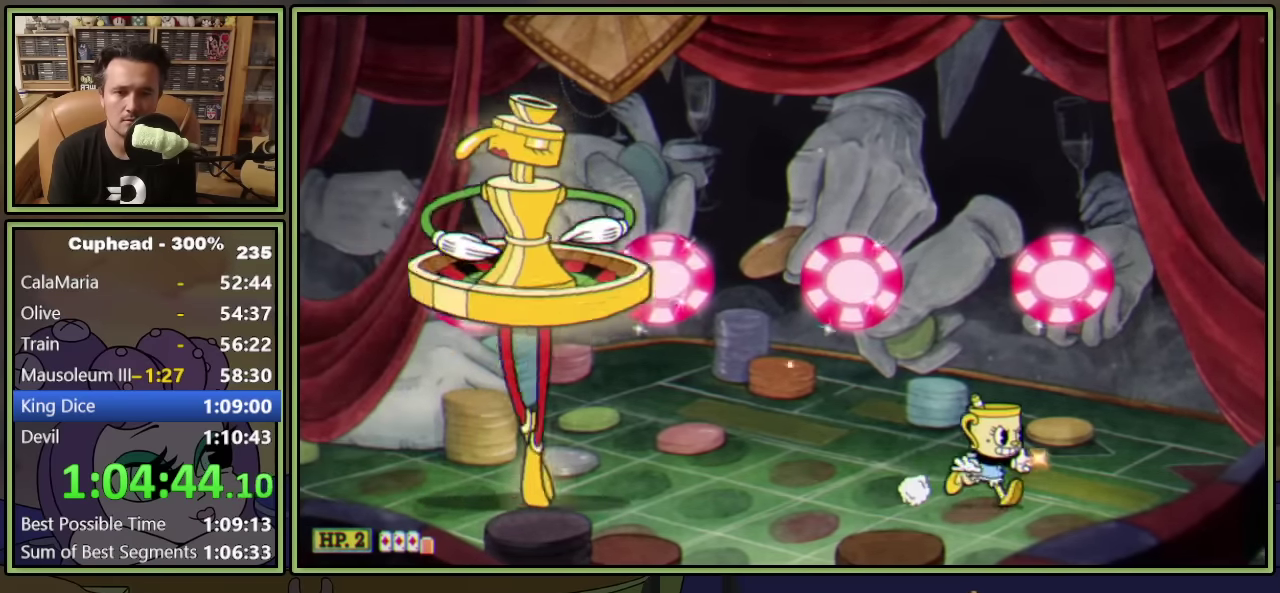
{"buttons": ["Y", "L1", "DPAD_DOWN"], "left_stick": "center", "events": [[117, "DPAD_RIGHT", "up"], [200, "DPAD_LEFT", "down"], [300, "DPAD_LEFT", "up"], [433, "DPAD_DOWN", "down"], [483, "Y", "down"]]}
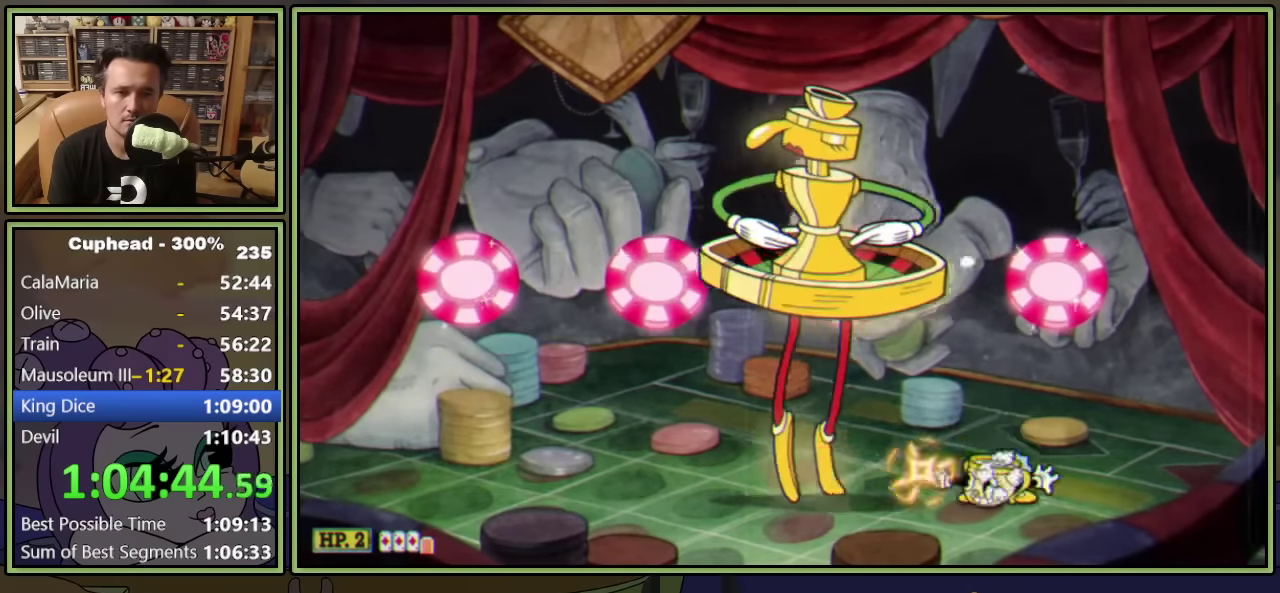
{"buttons": ["L1", "DPAD_RIGHT"], "left_stick": "center", "events": [[117, "Y", "up"], [250, "DPAD_DOWN", "up"], [333, "DPAD_RIGHT", "down"]]}
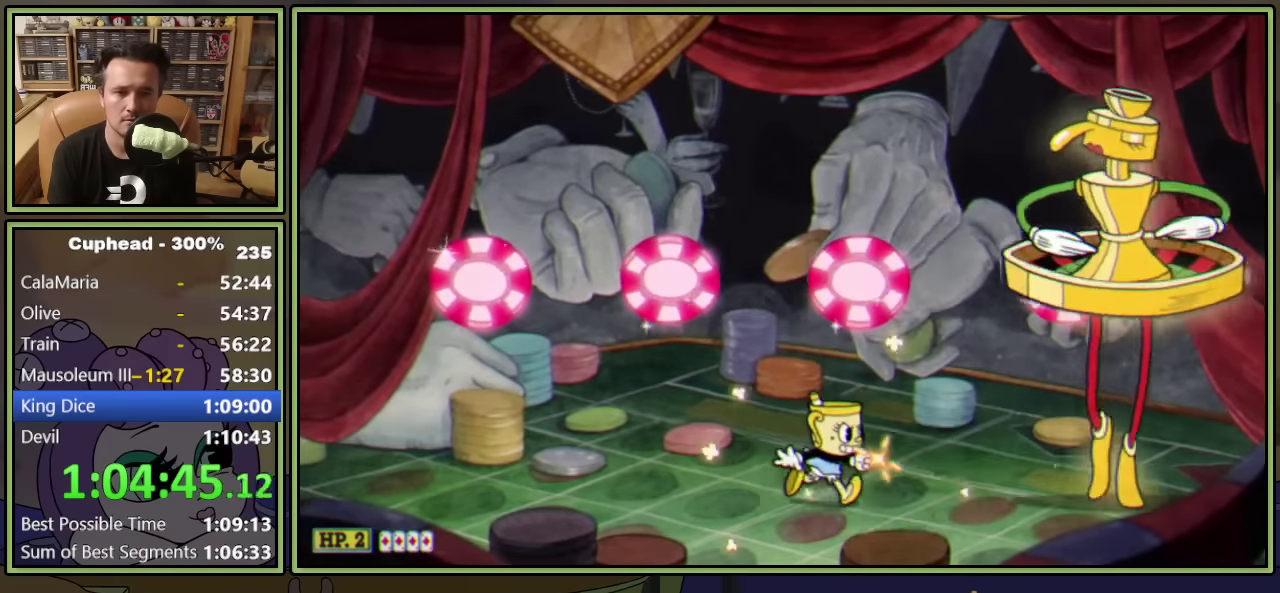
{"buttons": ["L1"], "left_stick": "center", "events": [[167, "DPAD_RIGHT", "up"]]}
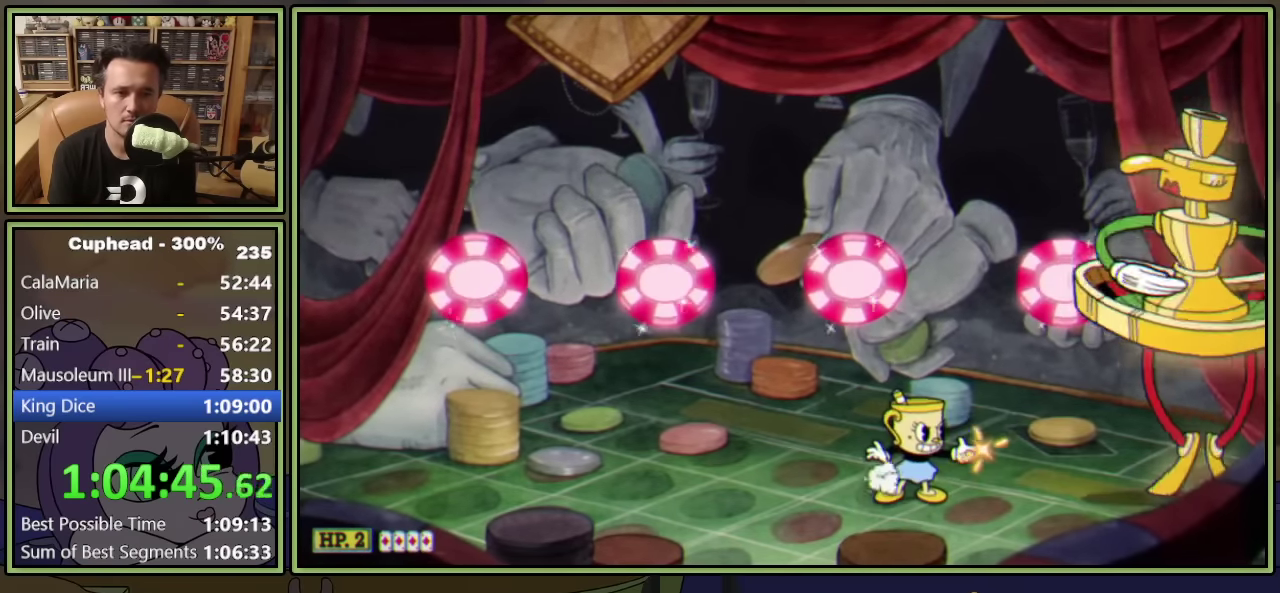
{"buttons": ["L1"], "left_stick": "center", "events": [[300, "DPAD_RIGHT", "down"], [367, "A", "down"], [367, "X", "down"], [383, "DPAD_RIGHT", "up"], [467, "X", "up"], [483, "A", "up"]]}
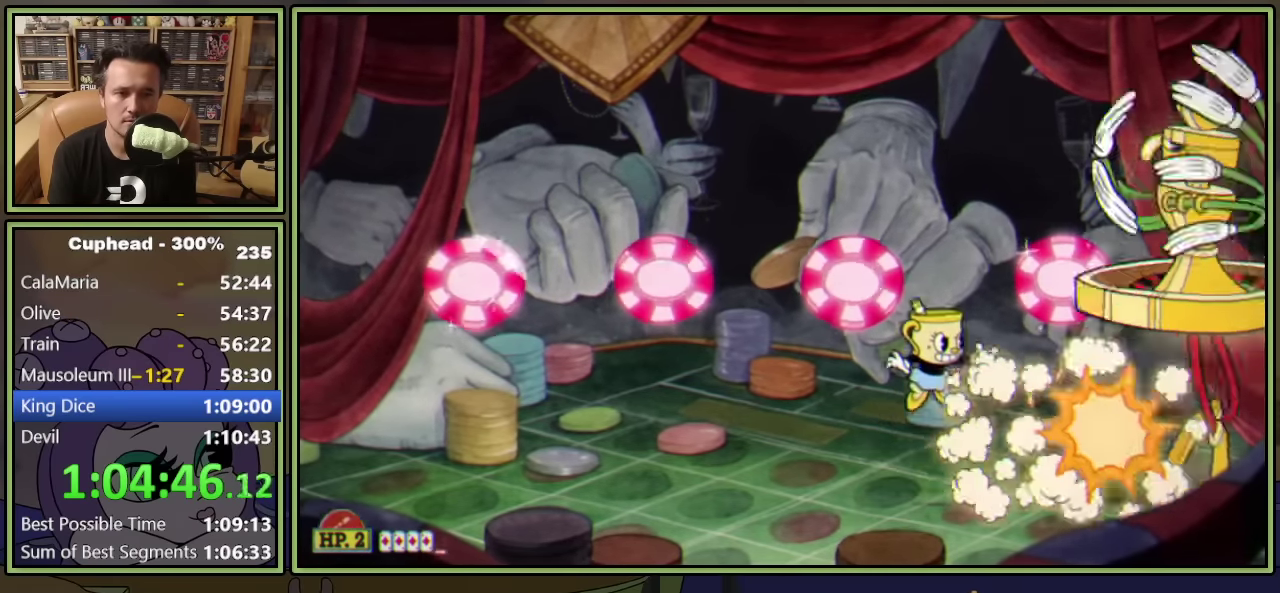
{"buttons": ["L1"], "left_stick": "center", "events": [[333, "DPAD_RIGHT", "down"], [400, "DPAD_RIGHT", "up"], [417, "A", "down"], [483, "A", "up"]]}
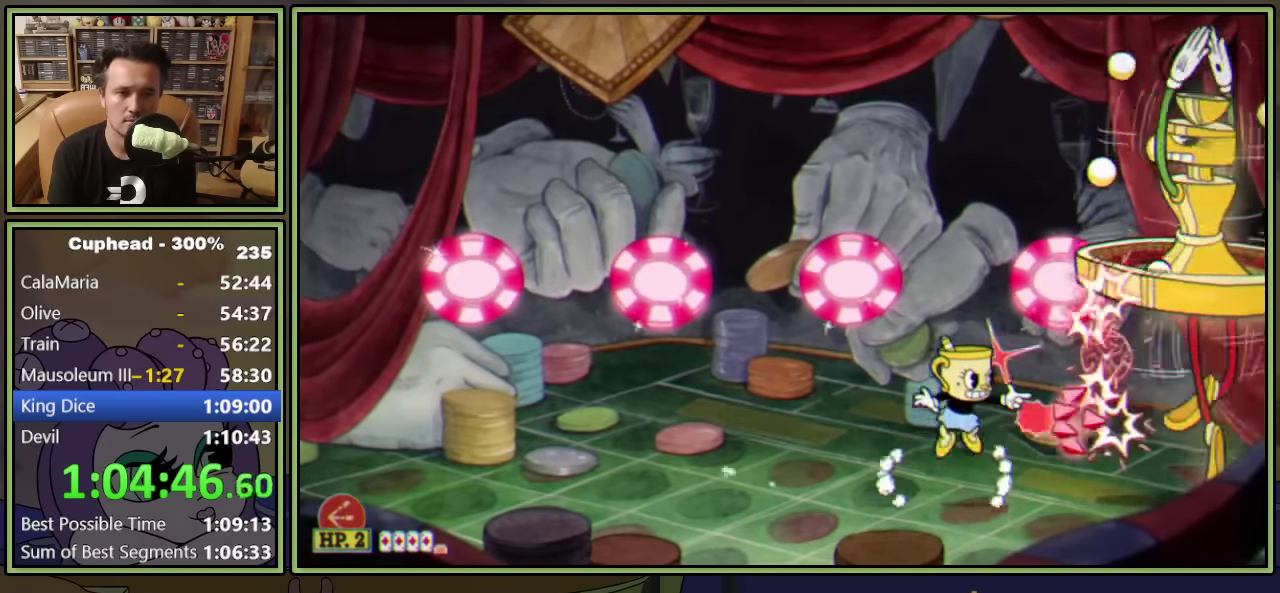
{"buttons": ["L1"], "left_stick": "center", "events": [[400, "A", "down"], [467, "A", "up"]]}
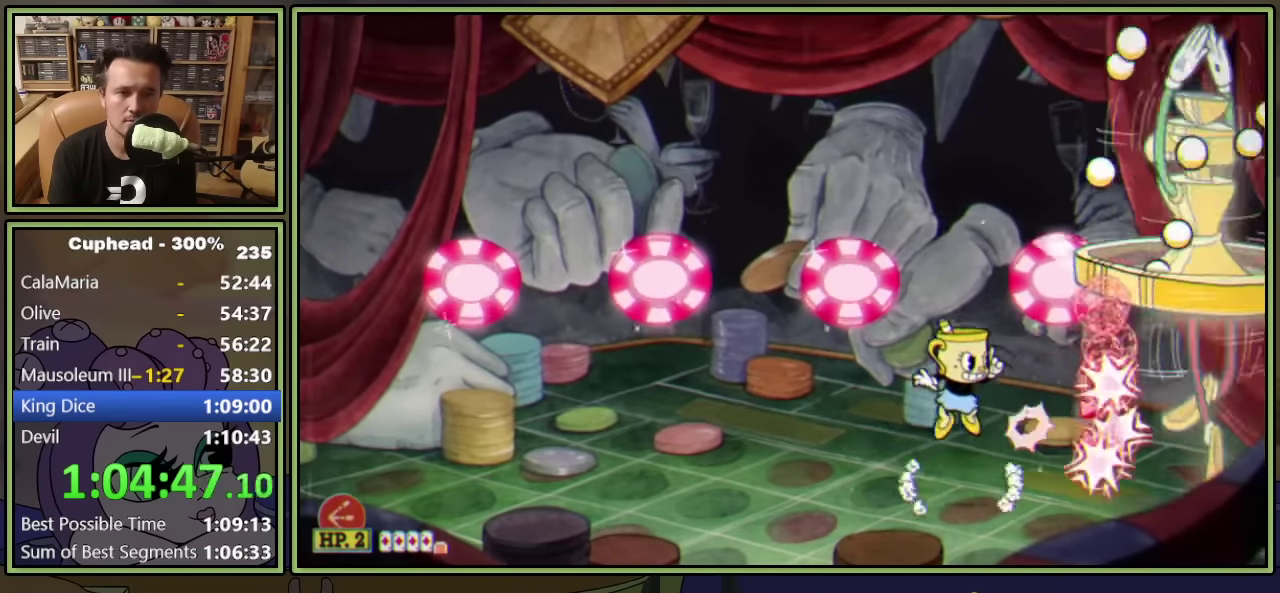
{"buttons": ["L1"], "left_stick": "center", "events": [[417, "A", "down"], [483, "A", "up"]]}
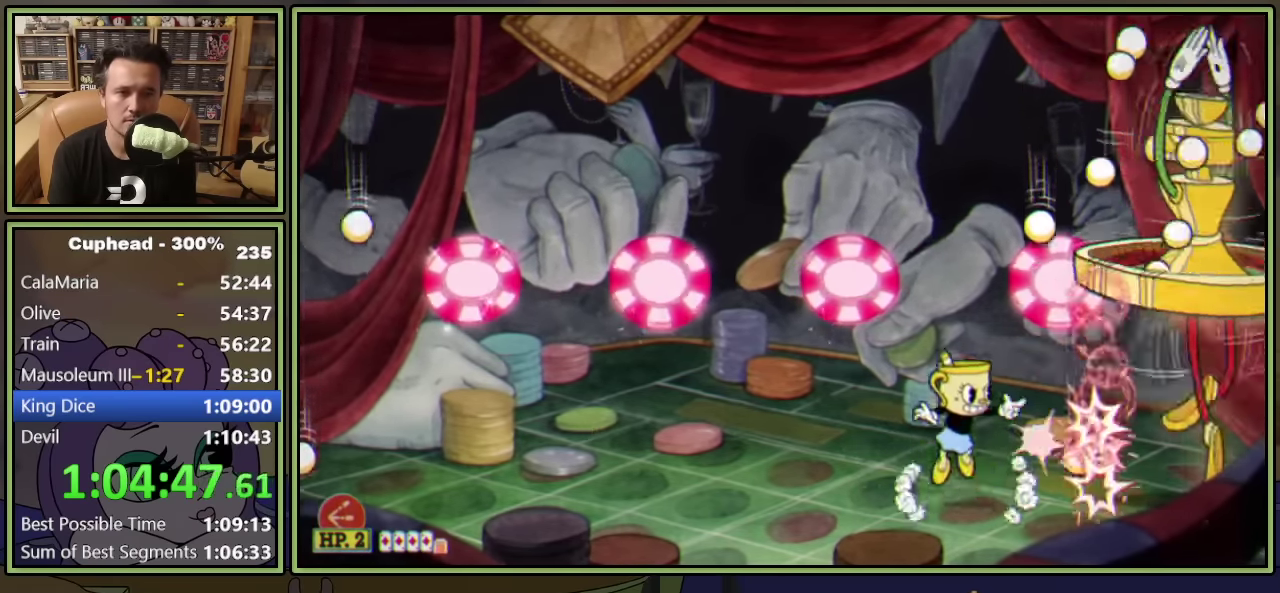
{"buttons": ["L1", "DPAD_LEFT"], "left_stick": "center", "events": [[100, "DPAD_LEFT", "down"]]}
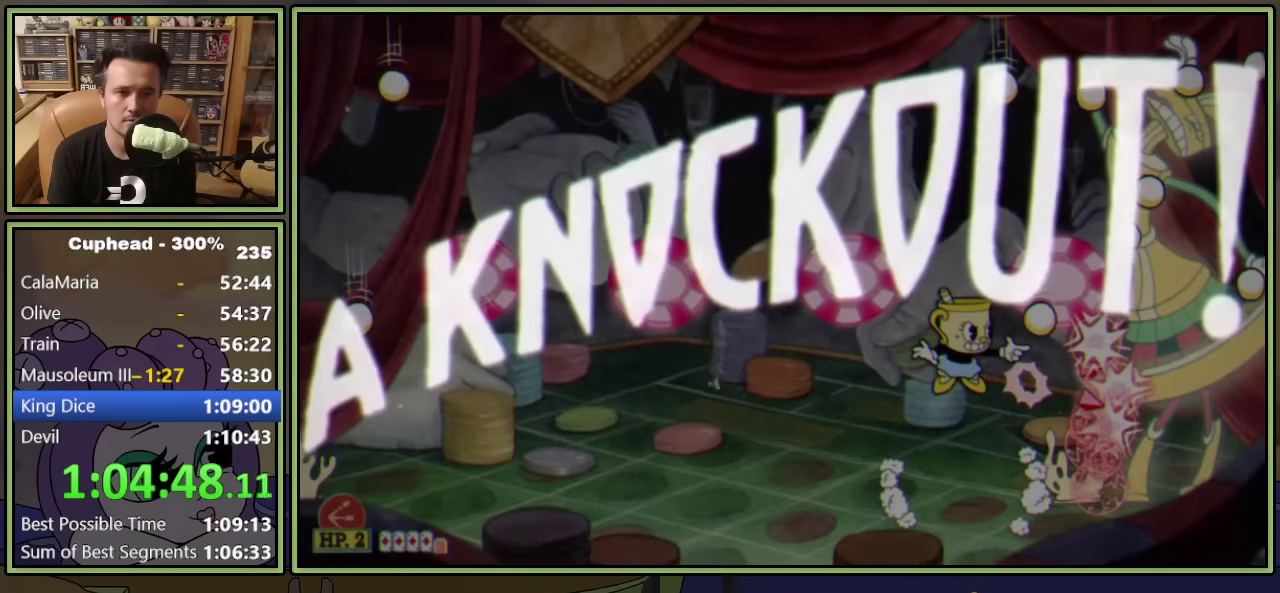
{"buttons": ["DPAD_LEFT"], "left_stick": "center", "events": [[234, "L1", "up"]]}
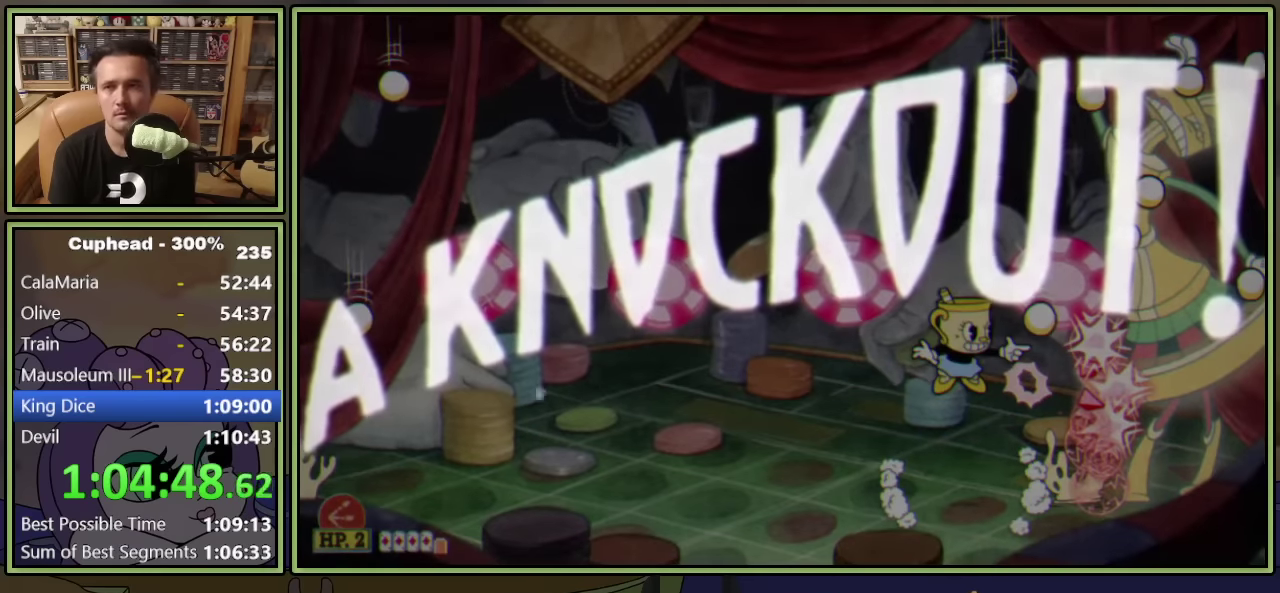
{"buttons": ["DPAD_LEFT"], "left_stick": "center", "events": []}
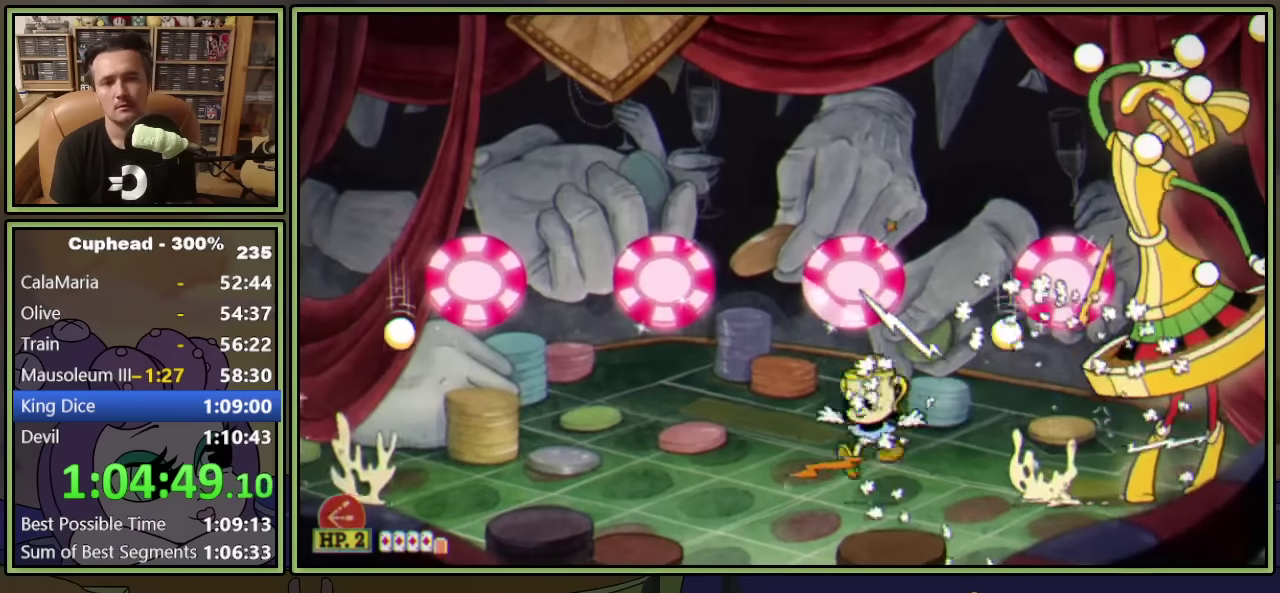
{"buttons": [], "left_stick": "center", "events": [[467, "DPAD_LEFT", "up"]]}
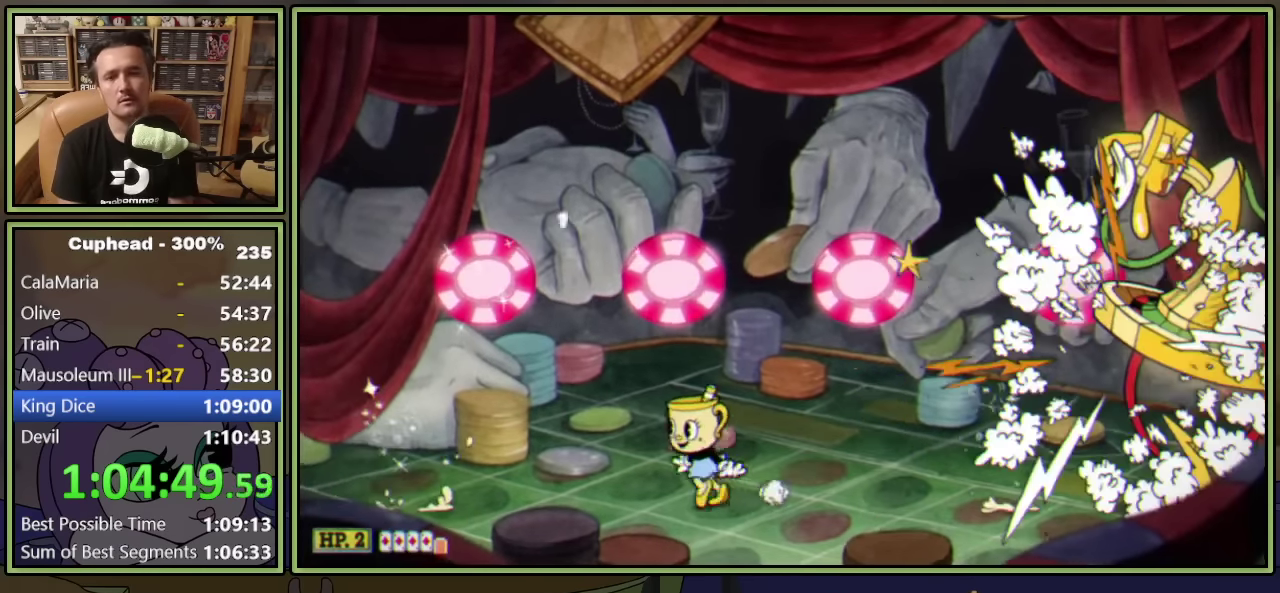
{"buttons": ["Y", "DPAD_DOWN"], "left_stick": "center", "events": [[267, "DPAD_DOWN", "down"], [417, "Y", "down"]]}
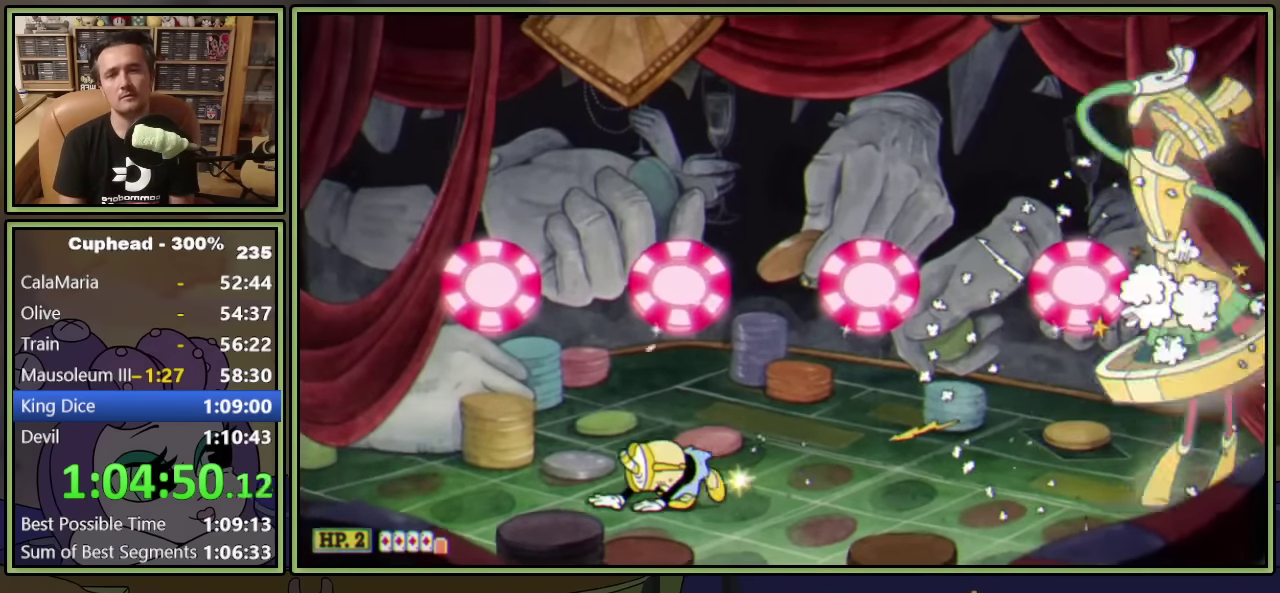
{"buttons": ["Y", "DPAD_DOWN", "DPAD_RIGHT"], "left_stick": "center", "events": [[117, "Y", "up"], [184, "DPAD_RIGHT", "down"], [384, "Y", "down"]]}
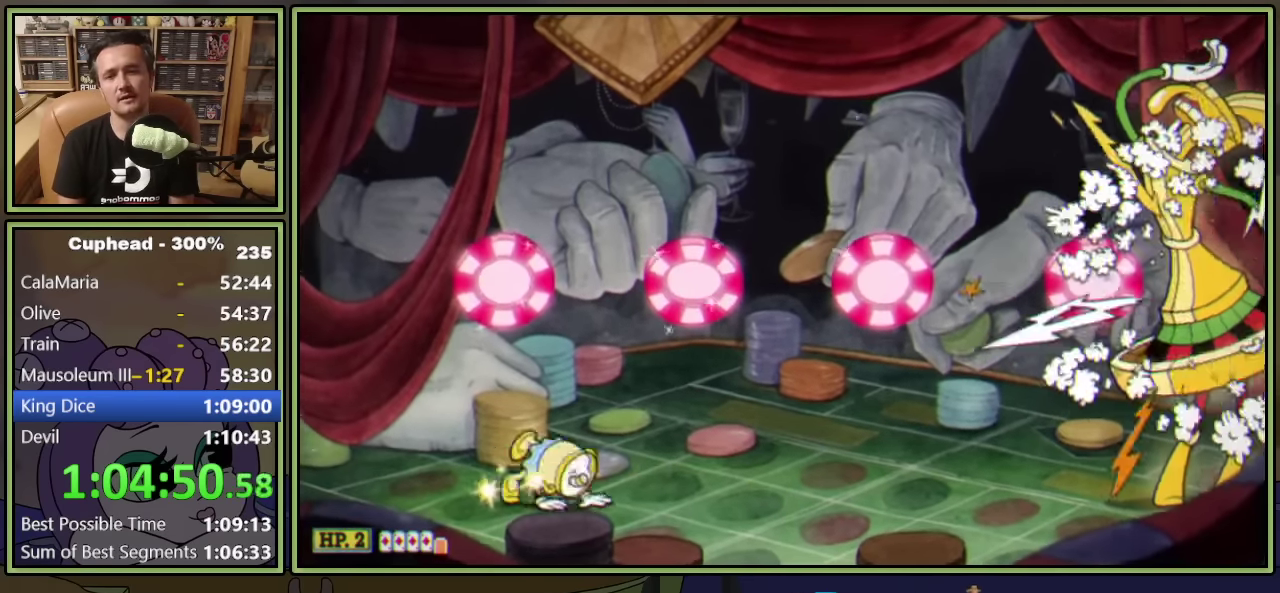
{"buttons": ["Y", "DPAD_DOWN", "DPAD_LEFT"], "left_stick": "center", "events": [[150, "Y", "up"], [167, "DPAD_RIGHT", "up"], [217, "DPAD_LEFT", "down"], [317, "Y", "down"]]}
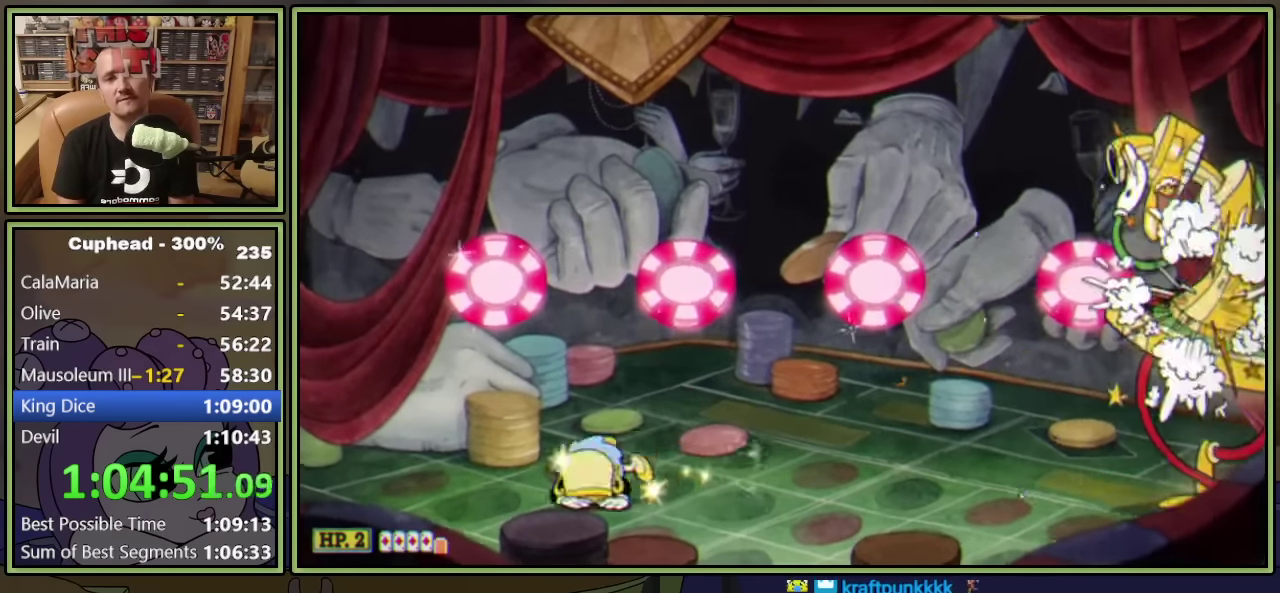
{"buttons": ["Y", "DPAD_DOWN", "DPAD_RIGHT"], "left_stick": "center", "events": [[84, "Y", "up"], [134, "DPAD_LEFT", "up"], [250, "DPAD_RIGHT", "down"], [434, "Y", "down"]]}
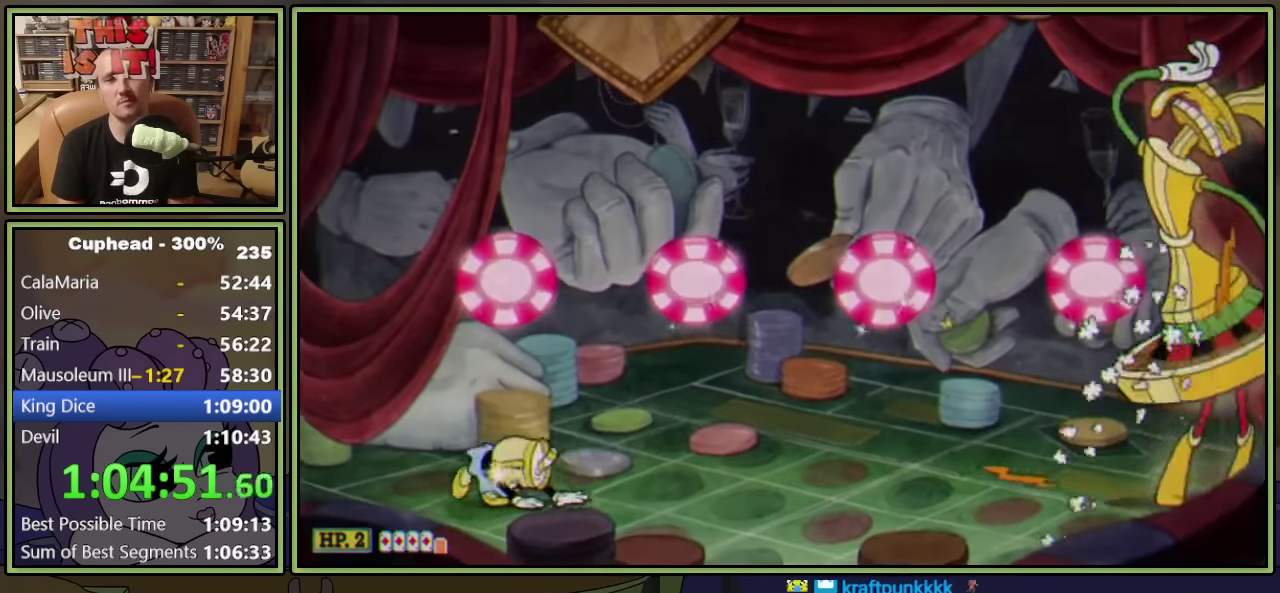
{"buttons": [], "left_stick": "center", "events": [[100, "Y", "up"], [150, "DPAD_DOWN", "up"], [150, "DPAD_RIGHT", "up"]]}
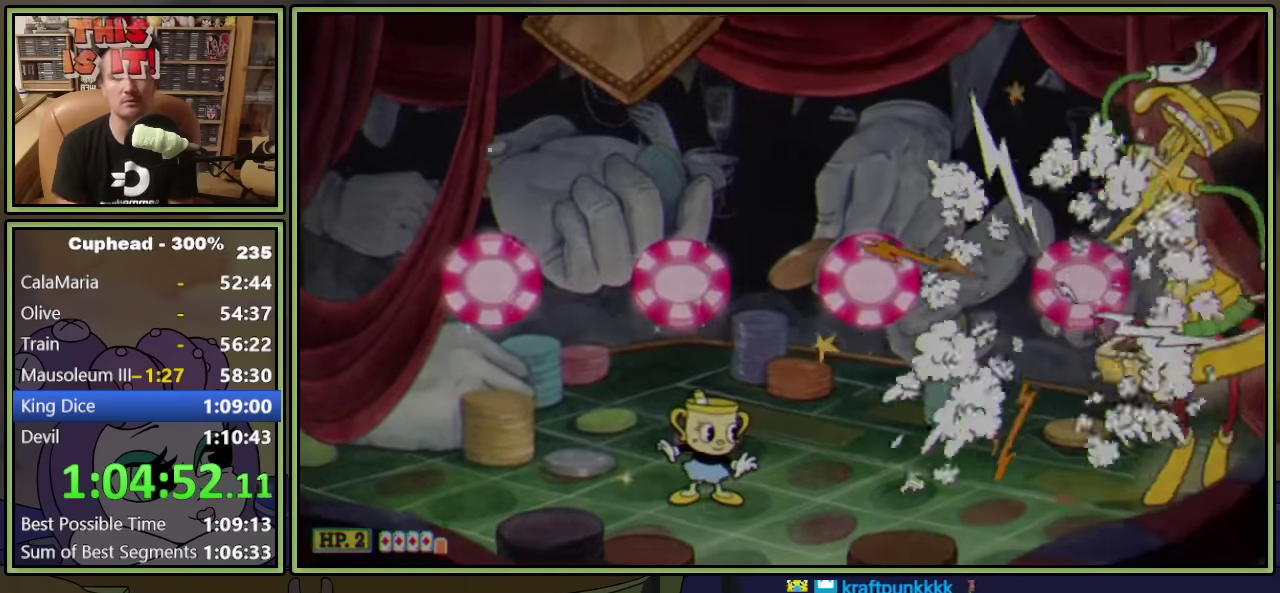
{"buttons": [], "left_stick": "center", "events": []}
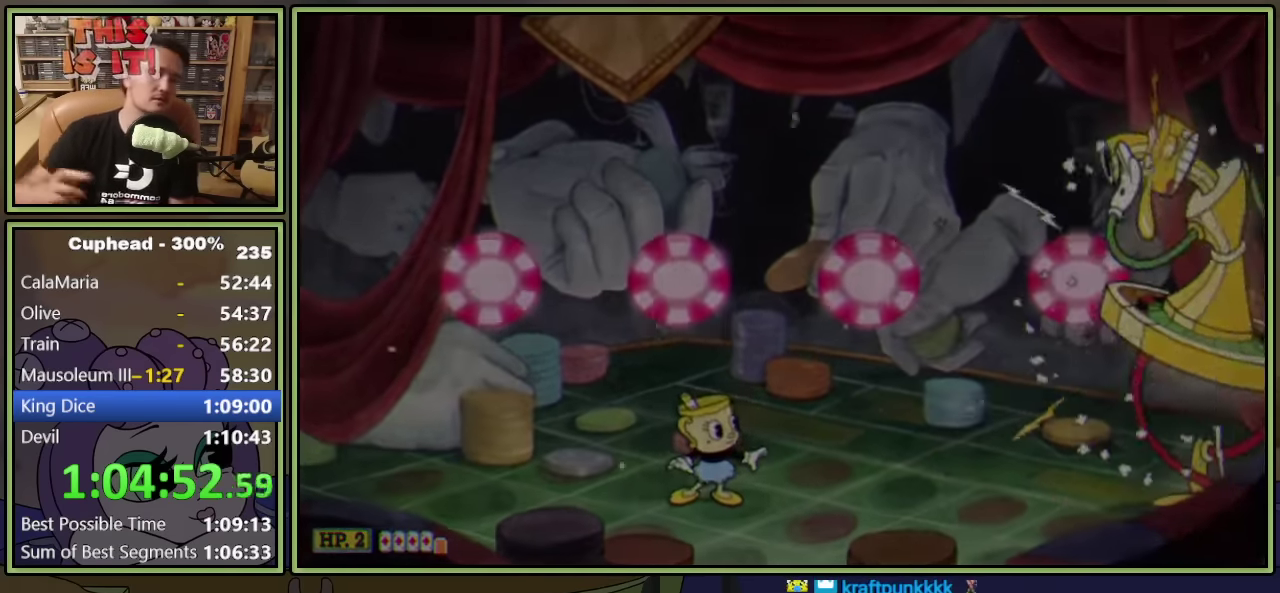
{"buttons": [], "left_stick": "center", "events": []}
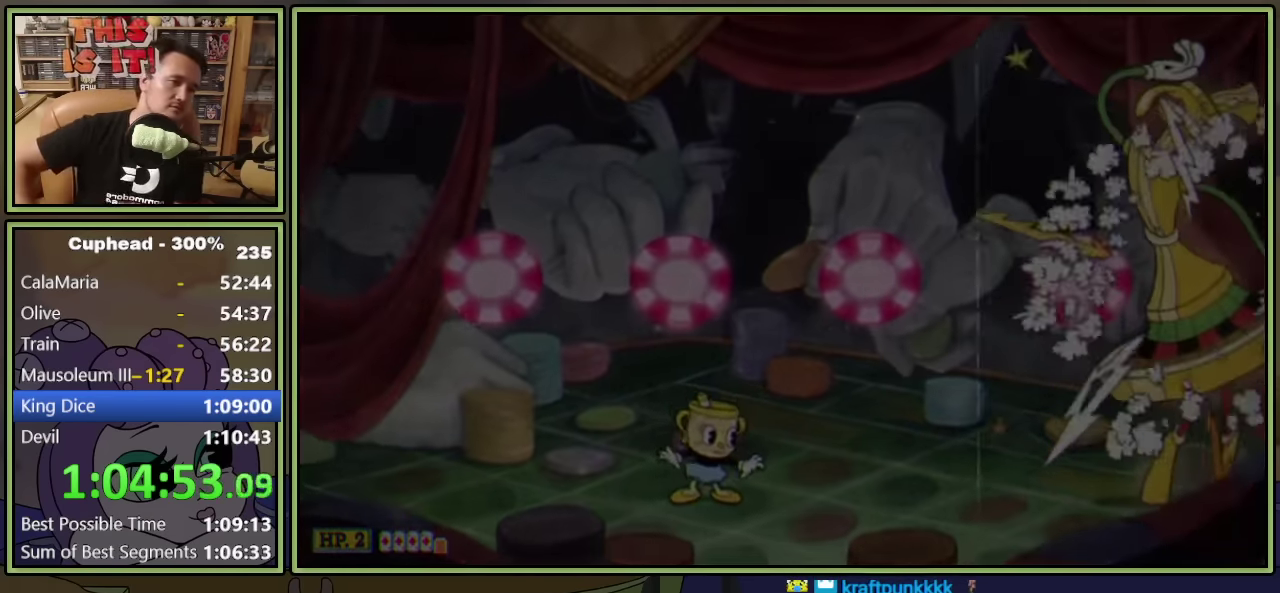
{"buttons": [], "left_stick": "center", "events": []}